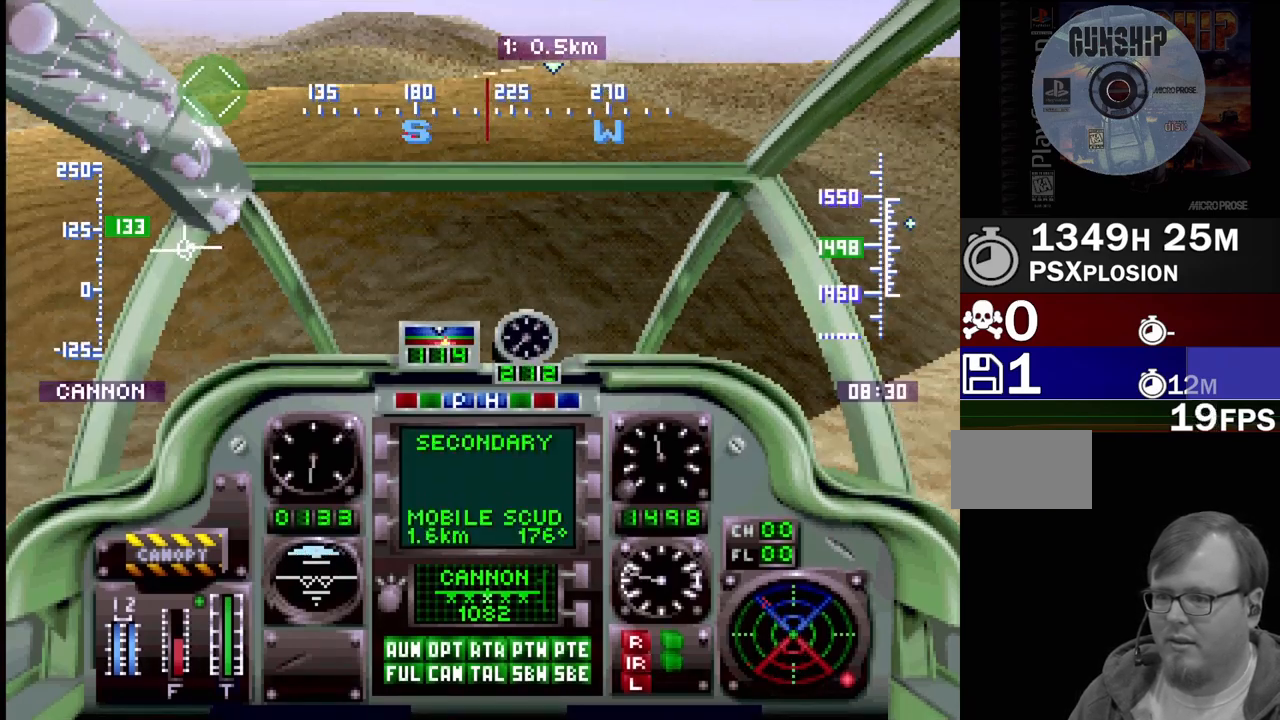
Gameplay with a controller (PlayStation layout); each line is a JSON object with the inputs held at the frame after it. "events" lists button and stick changes between this image and that frame as [ms after this image, input, new state], when the widget could be followed in between. Not read: L3 R3.
{"buttons": ["R1", "DPAD_UP"], "events": []}
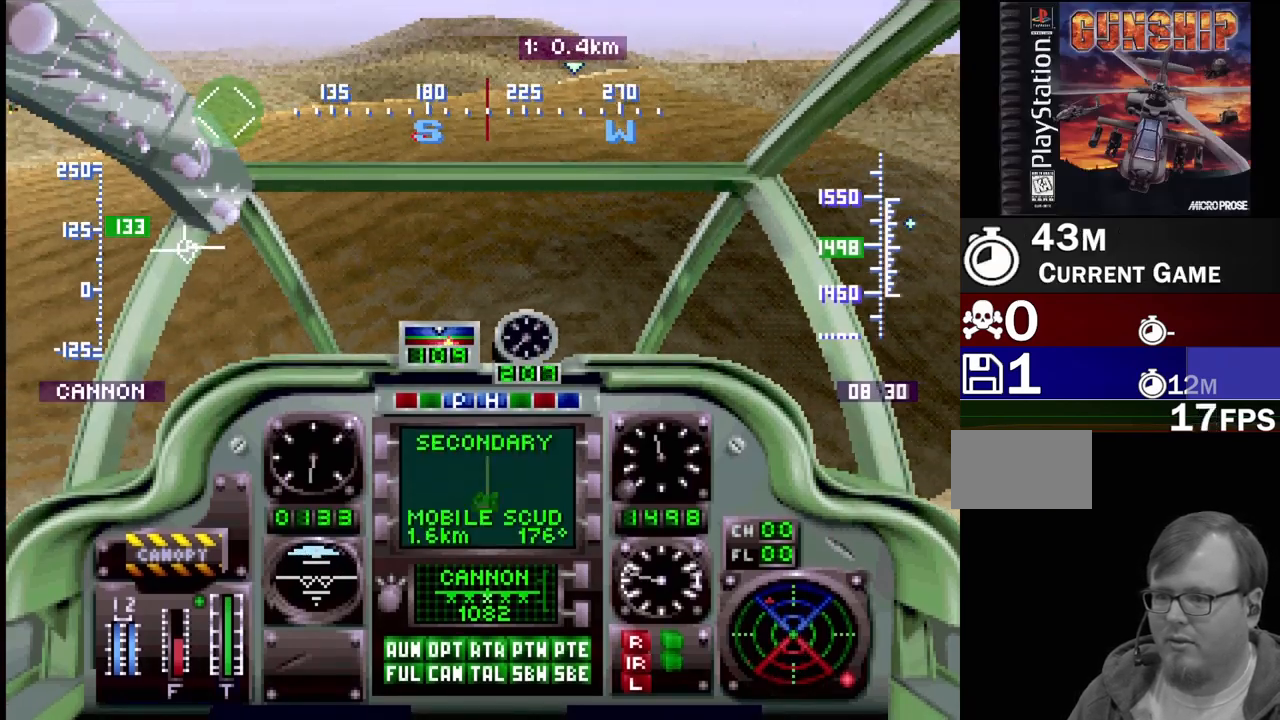
{"buttons": ["R1", "DPAD_UP"], "events": [[83, "DPAD_LEFT", "down"], [500, "DPAD_LEFT", "up"]]}
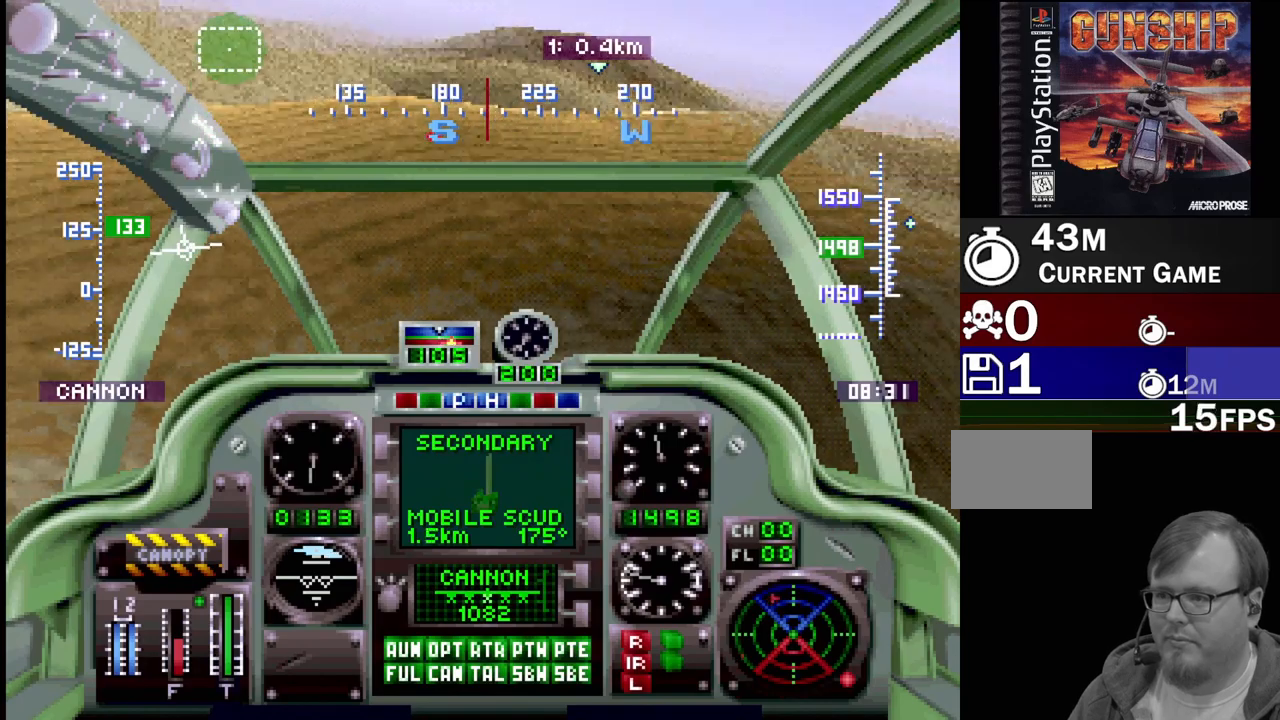
{"buttons": ["DPAD_UP", "DPAD_LEFT"], "events": [[67, "R1", "up"], [100, "R1", "down"], [217, "R1", "up"], [383, "DPAD_LEFT", "down"]]}
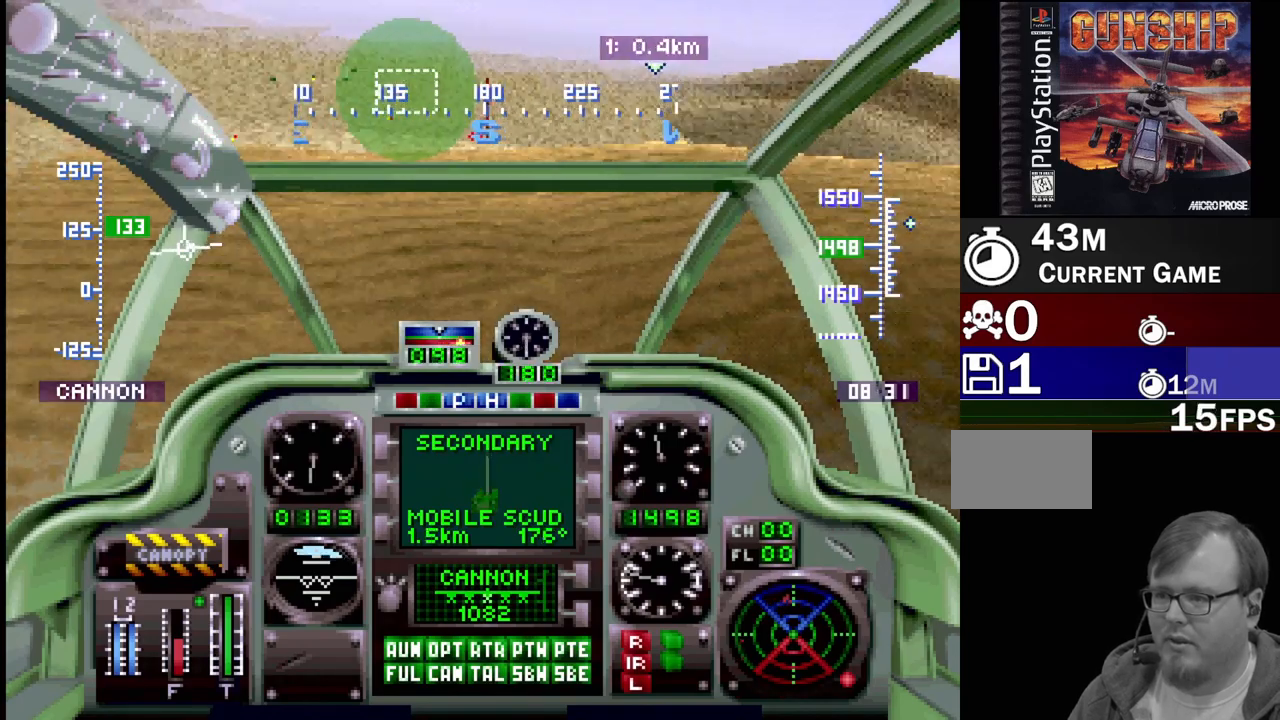
{"buttons": ["R1", "DPAD_UP", "DPAD_RIGHT"], "events": [[33, "DPAD_LEFT", "up"], [167, "DPAD_RIGHT", "down"], [250, "DPAD_RIGHT", "up"], [350, "R1", "down"], [417, "DPAD_RIGHT", "down"]]}
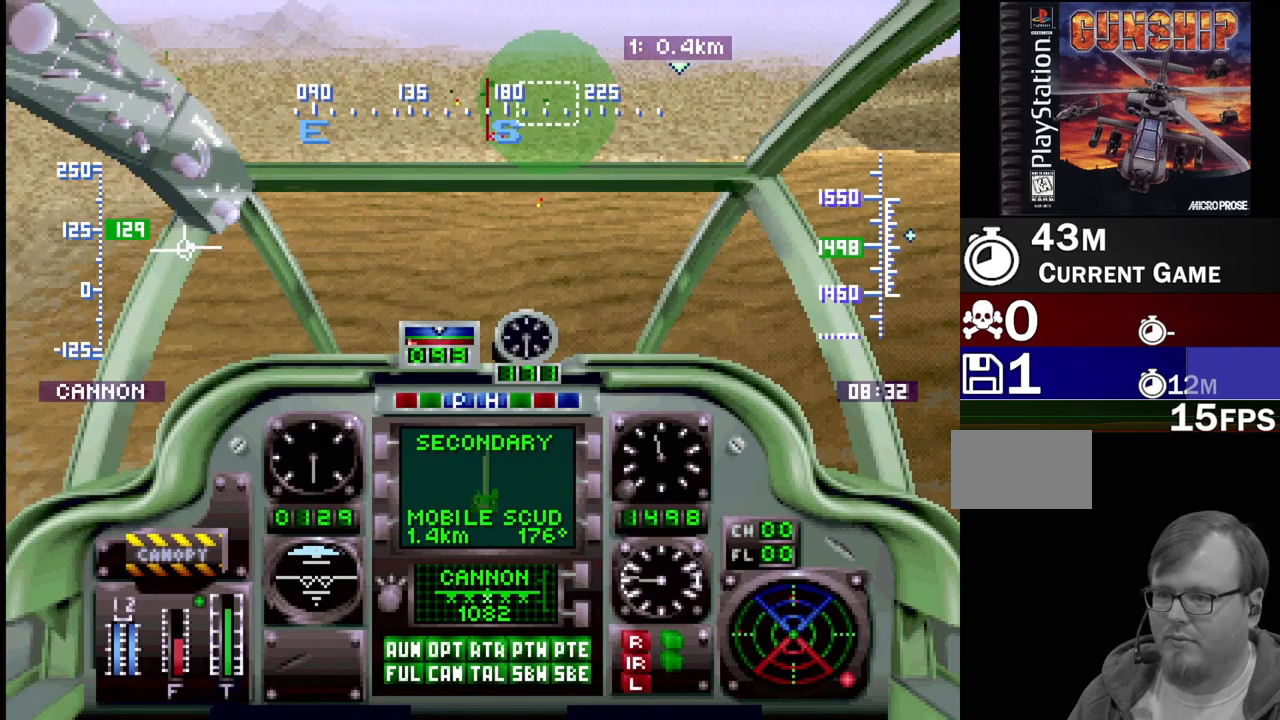
{"buttons": ["R1", "DPAD_UP", "DPAD_LEFT"], "events": [[167, "DPAD_RIGHT", "up"], [500, "DPAD_LEFT", "down"]]}
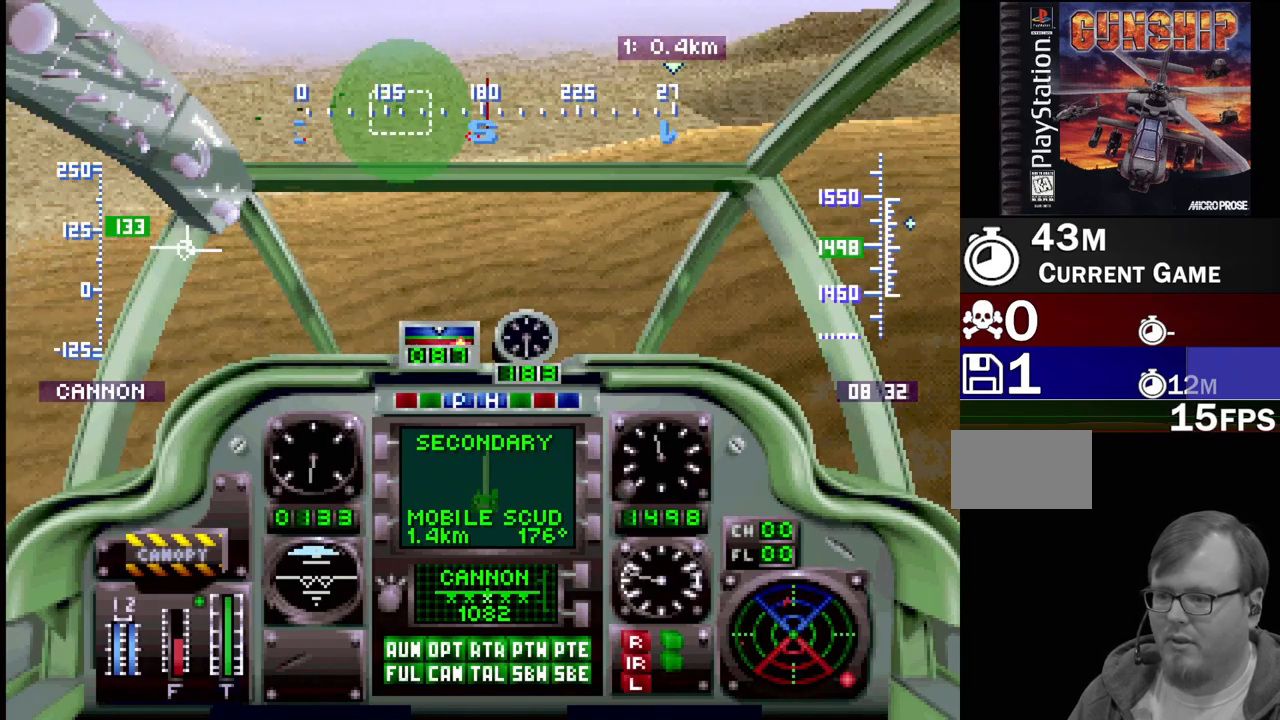
{"buttons": ["R1", "DPAD_UP"], "events": [[133, "DPAD_LEFT", "up"], [300, "CIRCLE", "down"], [433, "CIRCLE", "up"]]}
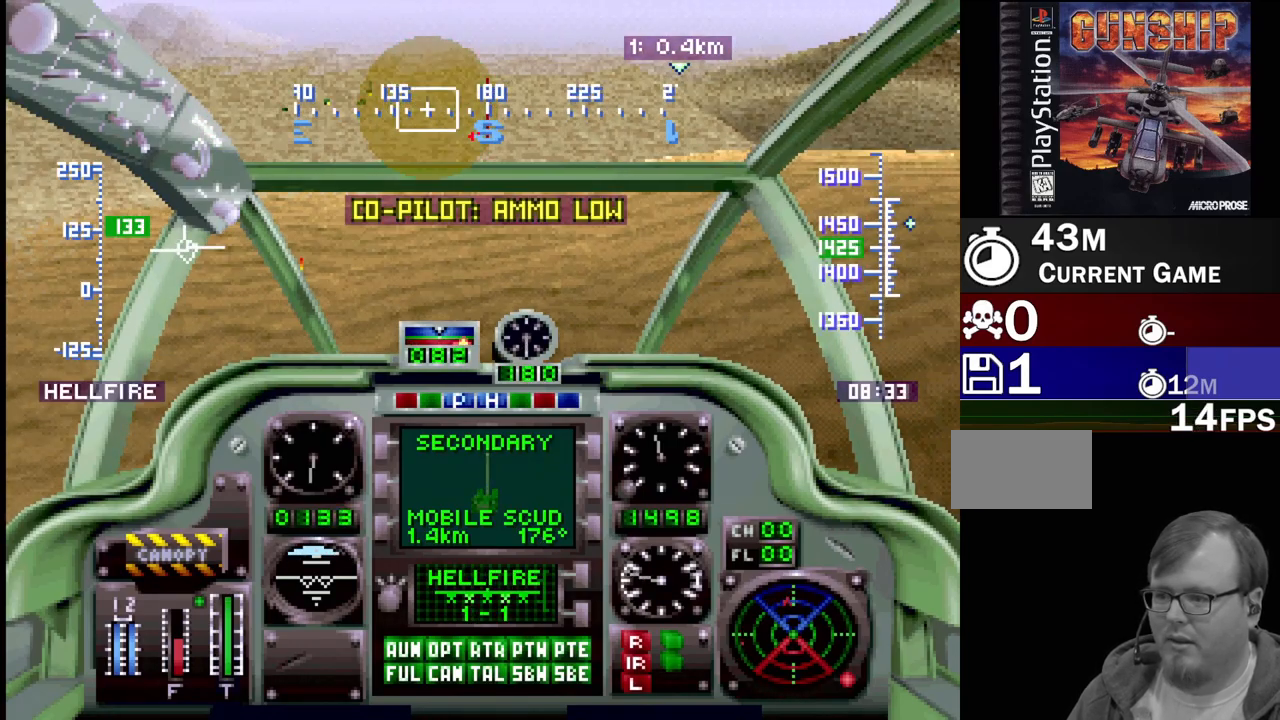
{"buttons": ["R1", "DPAD_UP"], "events": []}
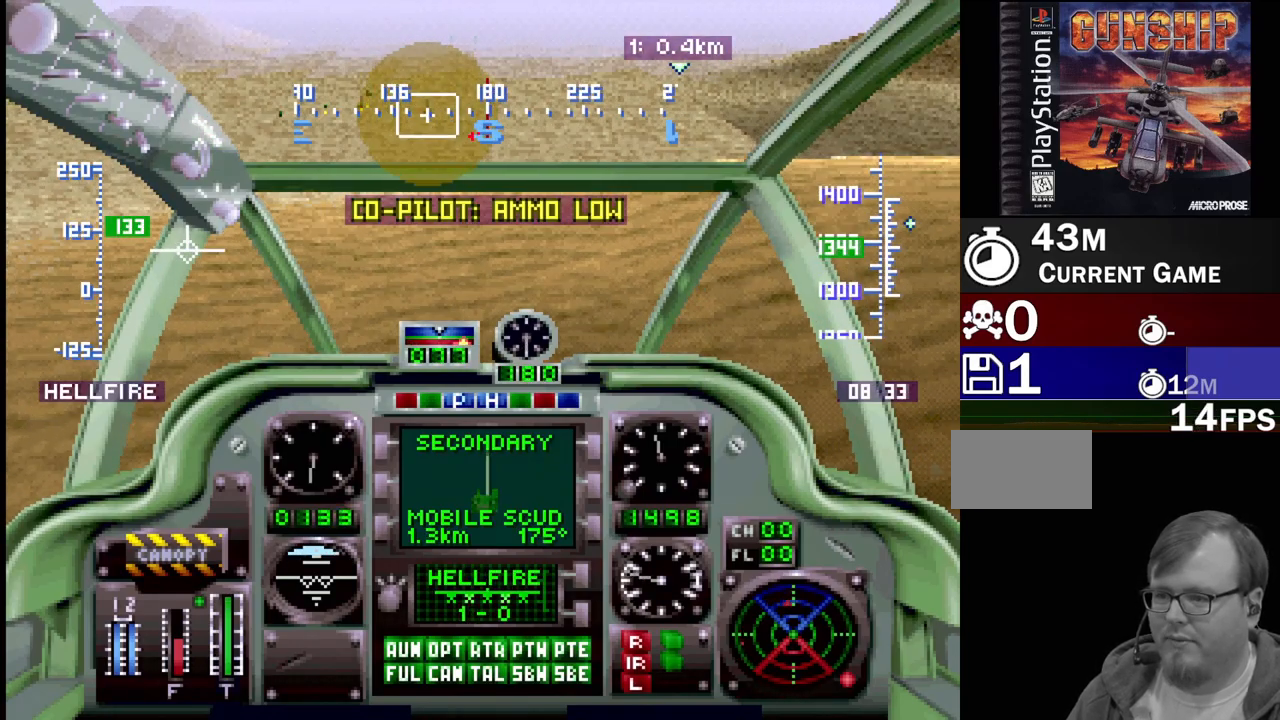
{"buttons": ["R1", "DPAD_UP"], "events": [[167, "DPAD_LEFT", "down"], [417, "DPAD_LEFT", "up"]]}
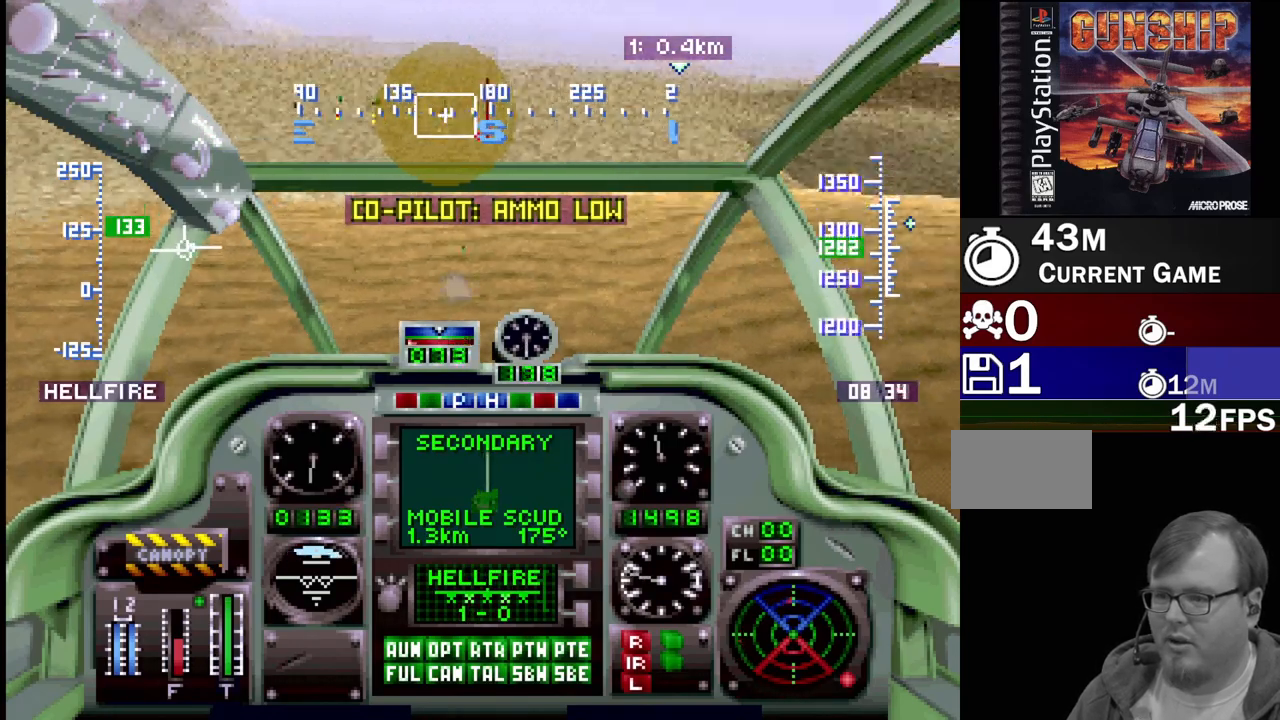
{"buttons": ["R1", "DPAD_UP", "DPAD_LEFT"], "events": [[350, "DPAD_LEFT", "down"]]}
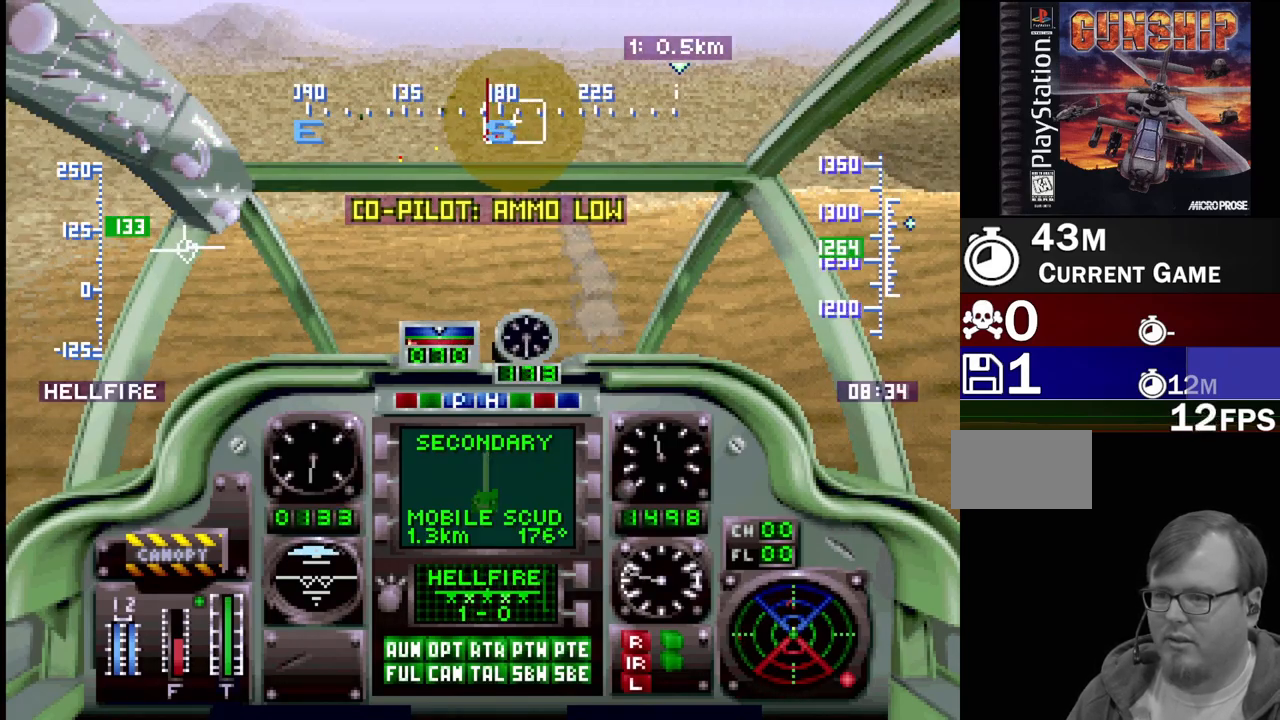
{"buttons": ["R1", "DPAD_UP", "DPAD_RIGHT"], "events": [[50, "DPAD_LEFT", "up"], [183, "DPAD_LEFT", "down"], [417, "DPAD_LEFT", "up"], [467, "DPAD_RIGHT", "down"]]}
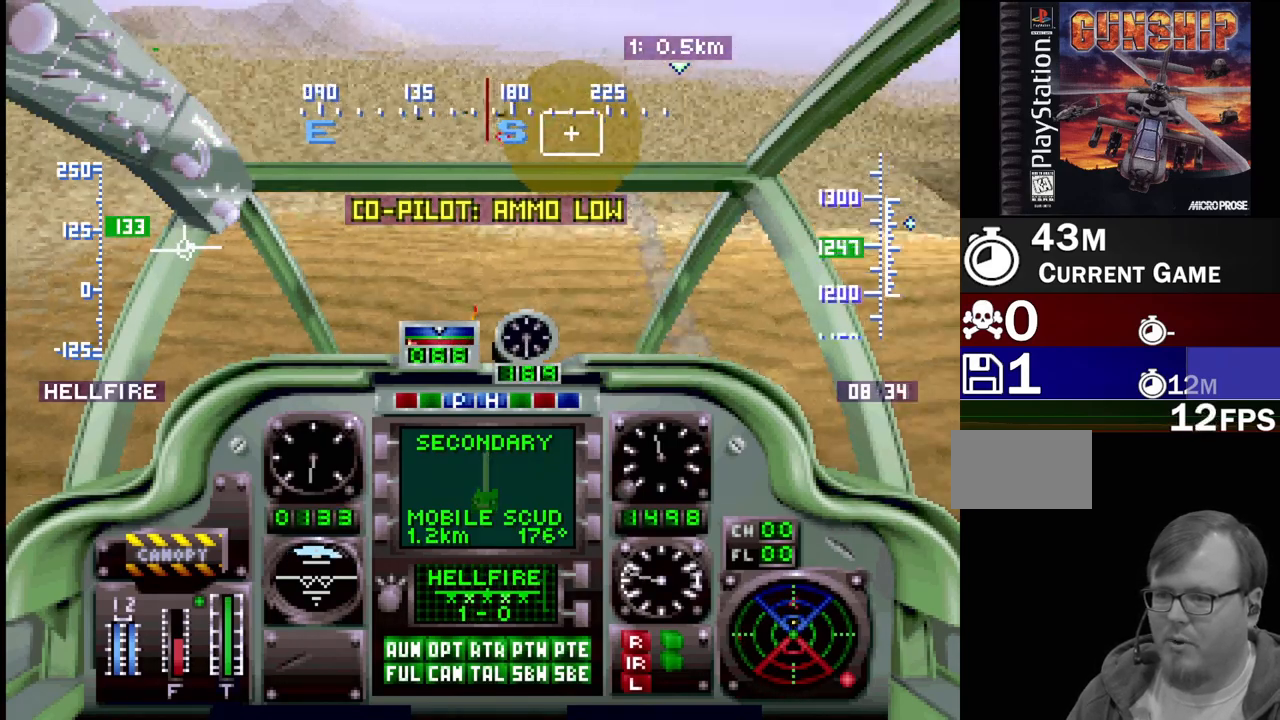
{"buttons": ["R1", "DPAD_UP", "DPAD_RIGHT"], "events": []}
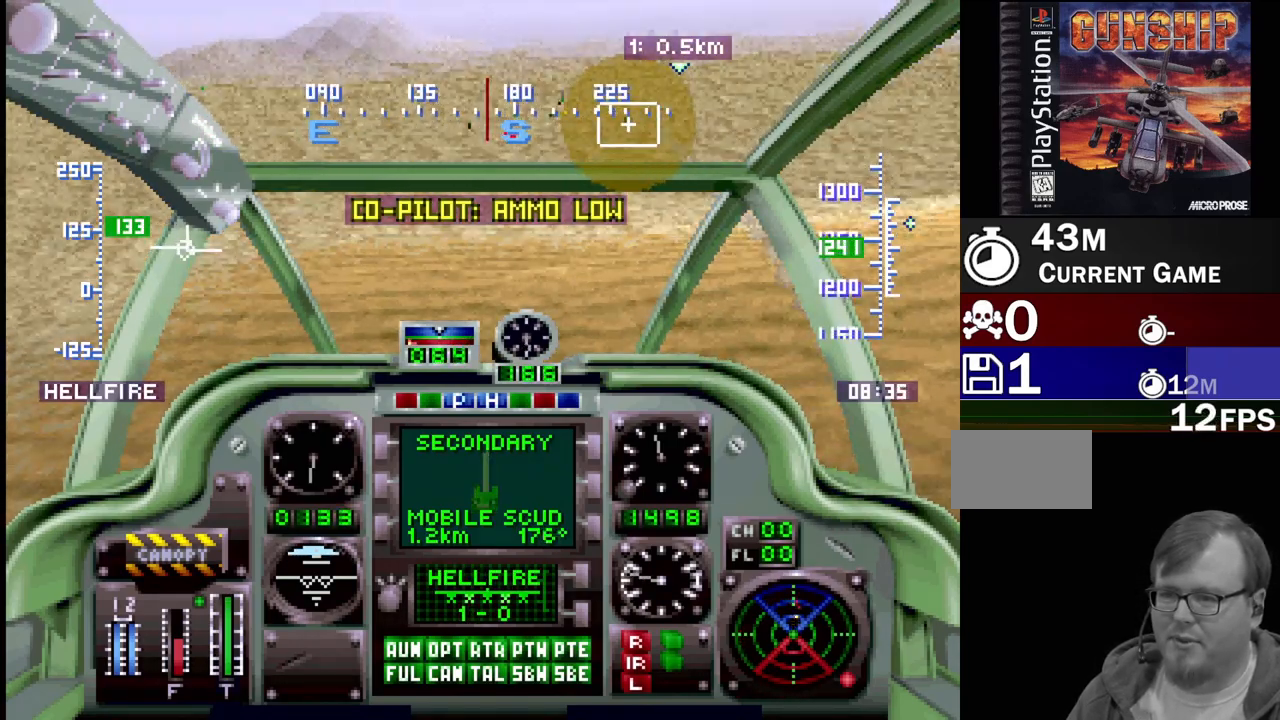
{"buttons": ["R1", "DPAD_UP"], "events": [[17, "DPAD_RIGHT", "up"]]}
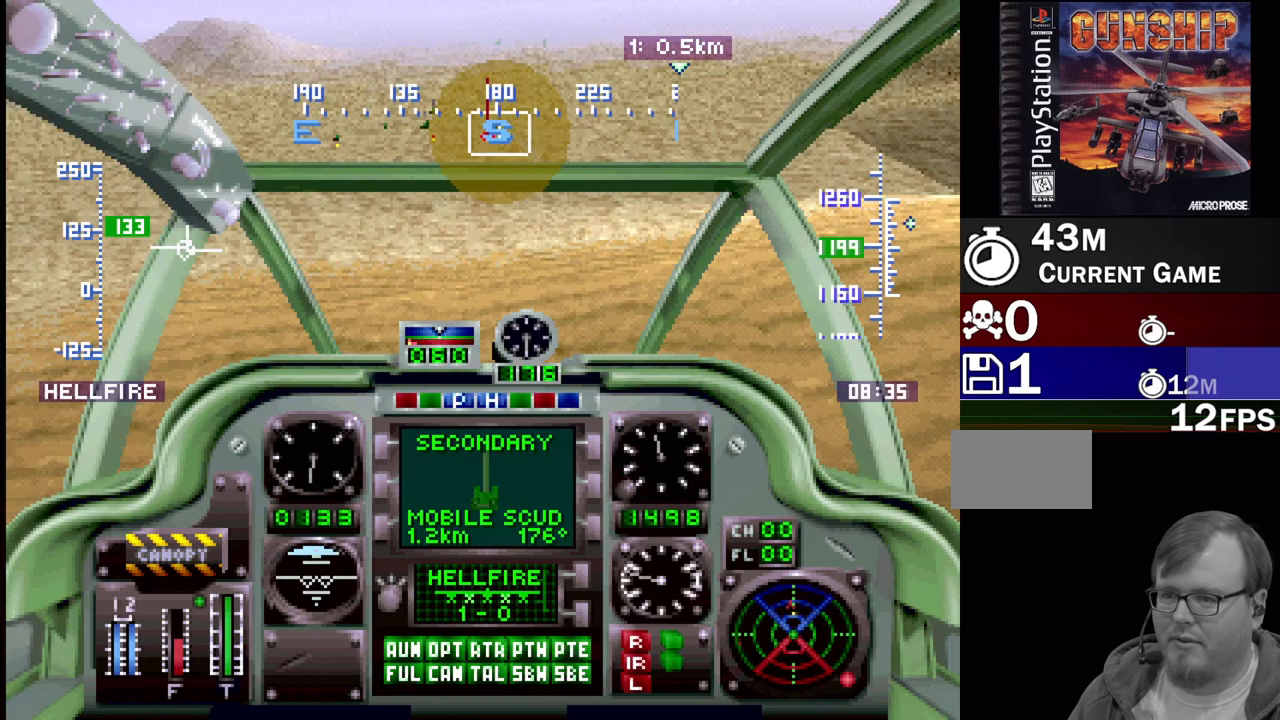
{"buttons": ["R1", "DPAD_UP"], "events": [[117, "DPAD_RIGHT", "down"], [350, "DPAD_RIGHT", "up"]]}
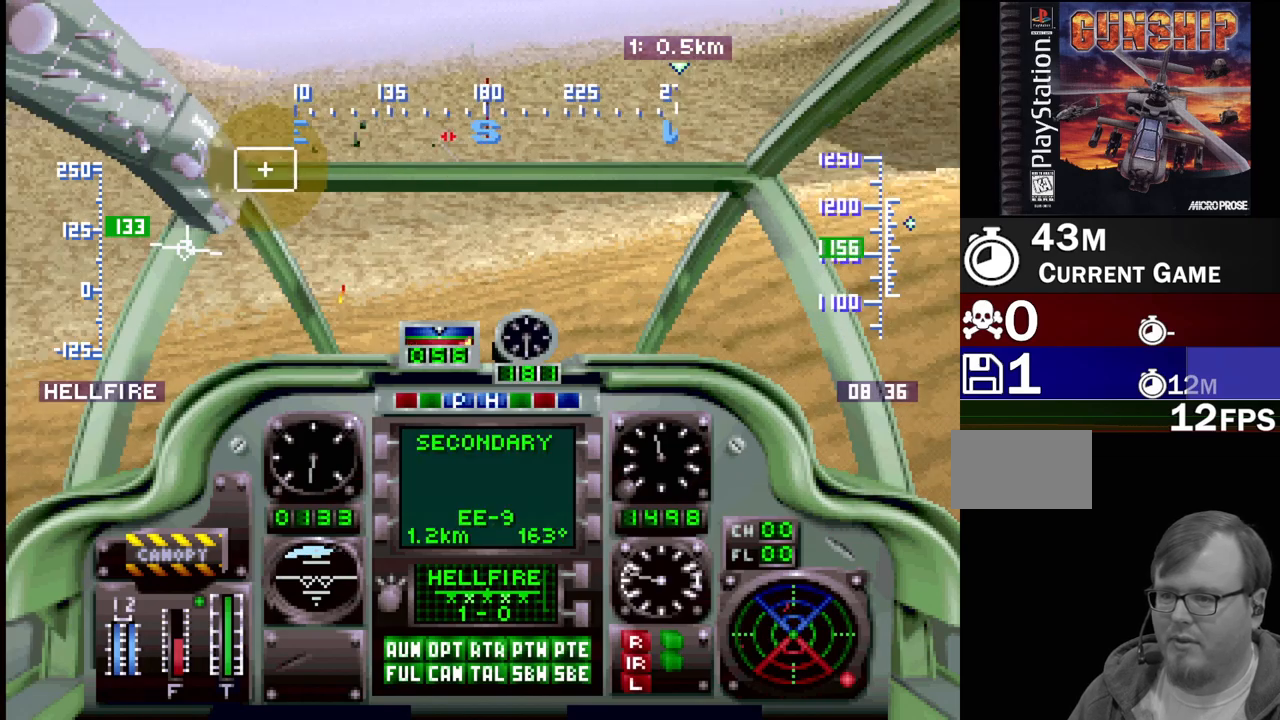
{"buttons": ["R1", "DPAD_UP", "DPAD_LEFT"], "events": [[200, "DPAD_LEFT", "down"]]}
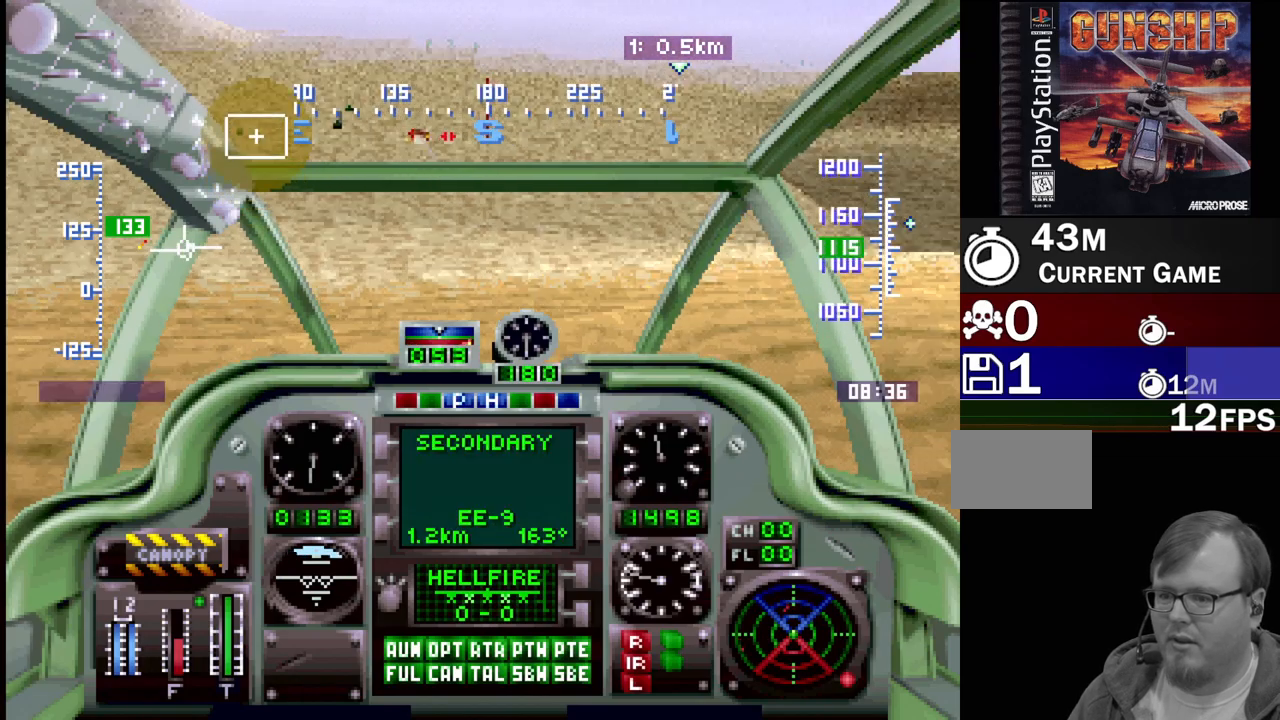
{"buttons": ["R1", "DPAD_UP", "DPAD_LEFT"], "events": [[150, "DPAD_LEFT", "up"], [433, "DPAD_LEFT", "down"]]}
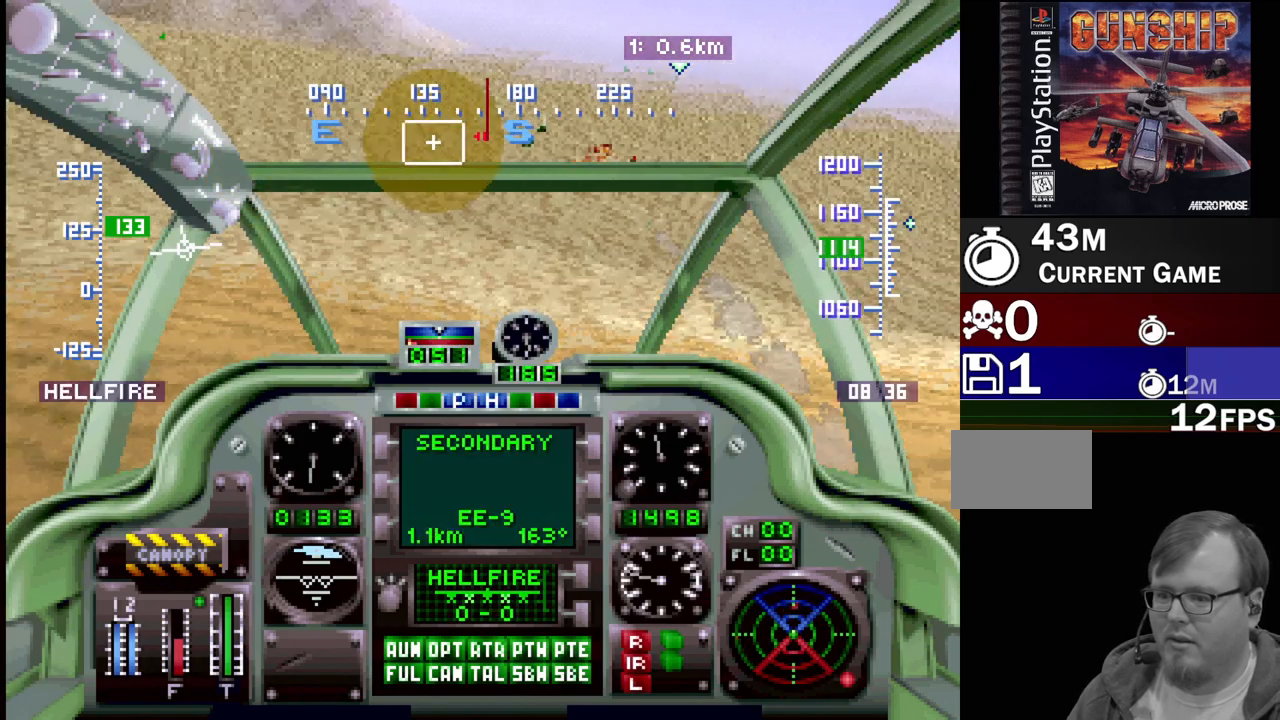
{"buttons": ["R1", "DPAD_UP"], "events": [[133, "DPAD_LEFT", "up"]]}
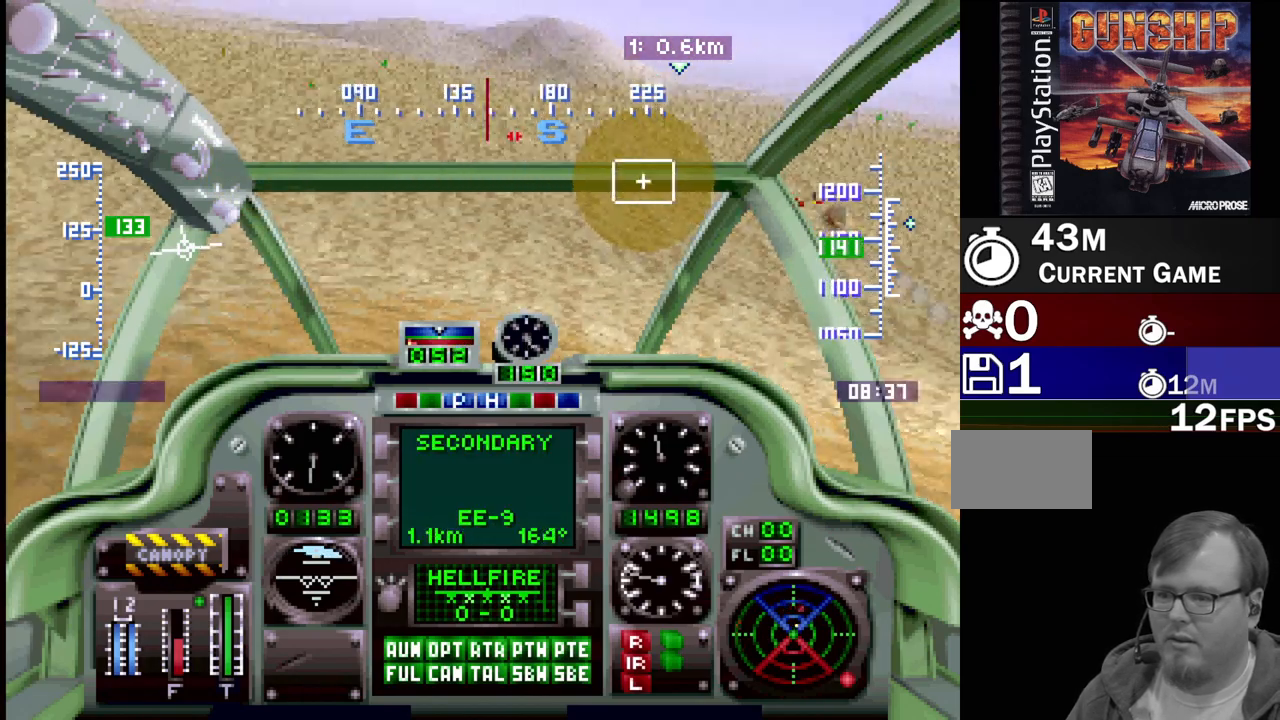
{"buttons": ["R1", "DPAD_UP"], "events": [[50, "DPAD_RIGHT", "down"], [483, "DPAD_RIGHT", "up"]]}
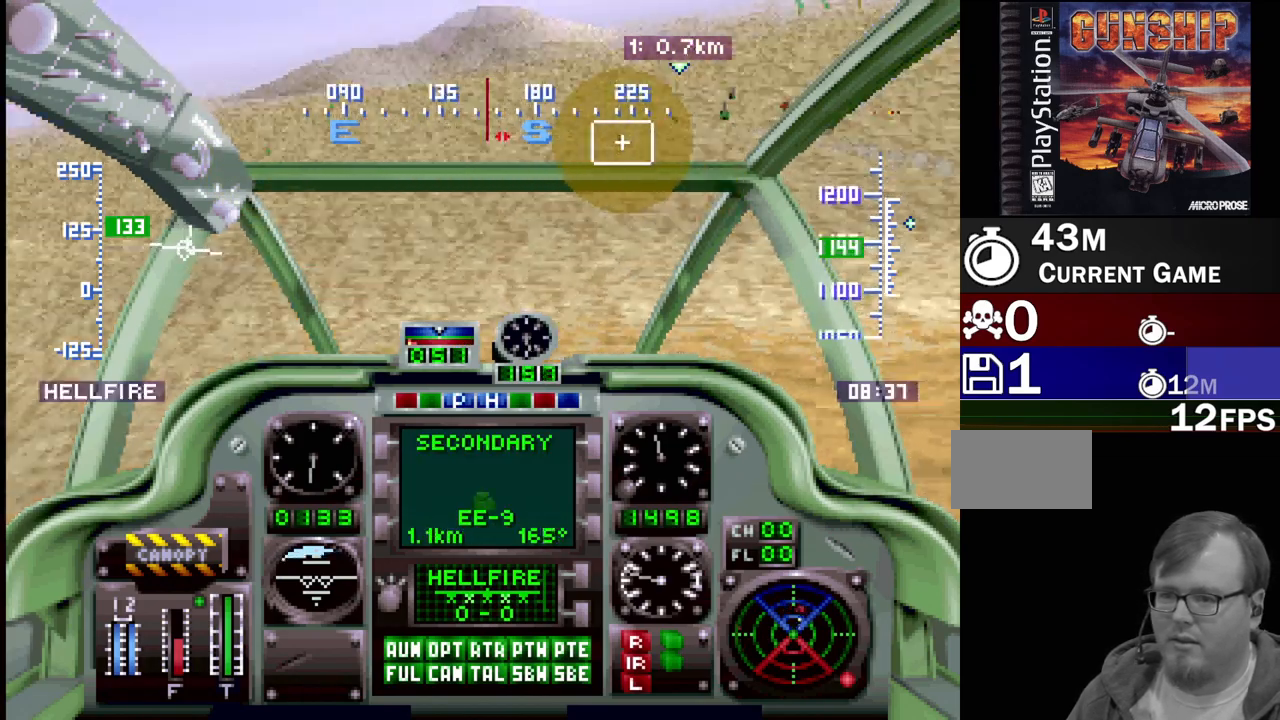
{"buttons": ["R1", "DPAD_UP"], "events": []}
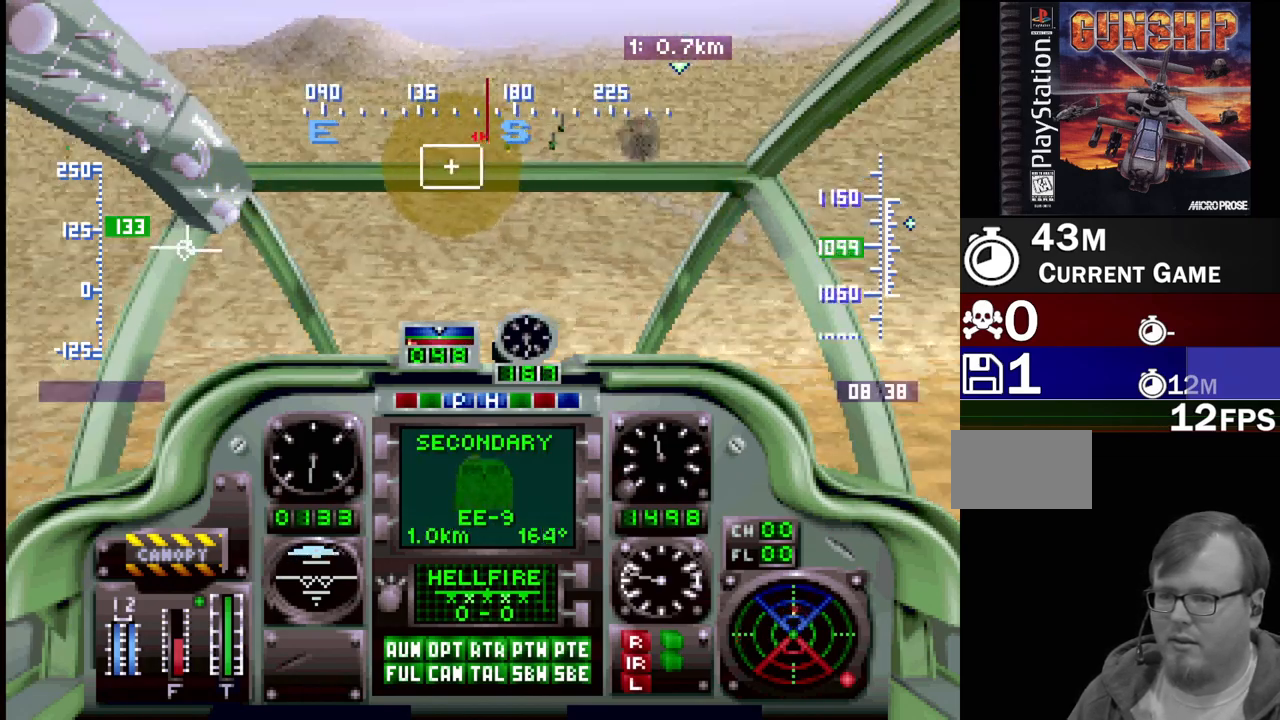
{"buttons": ["R1", "DPAD_UP"], "events": [[150, "DPAD_RIGHT", "down"], [283, "DPAD_RIGHT", "up"]]}
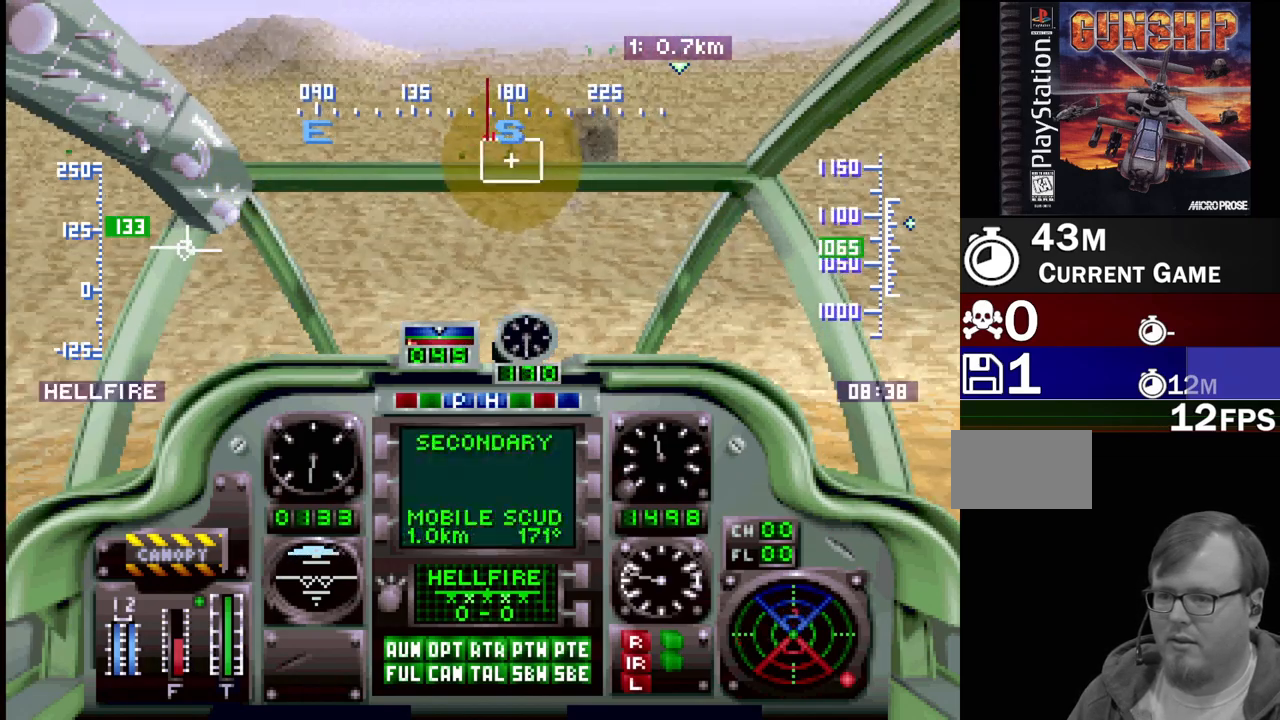
{"buttons": ["R1", "DPAD_UP"], "events": [[200, "DPAD_RIGHT", "down"], [400, "DPAD_RIGHT", "up"]]}
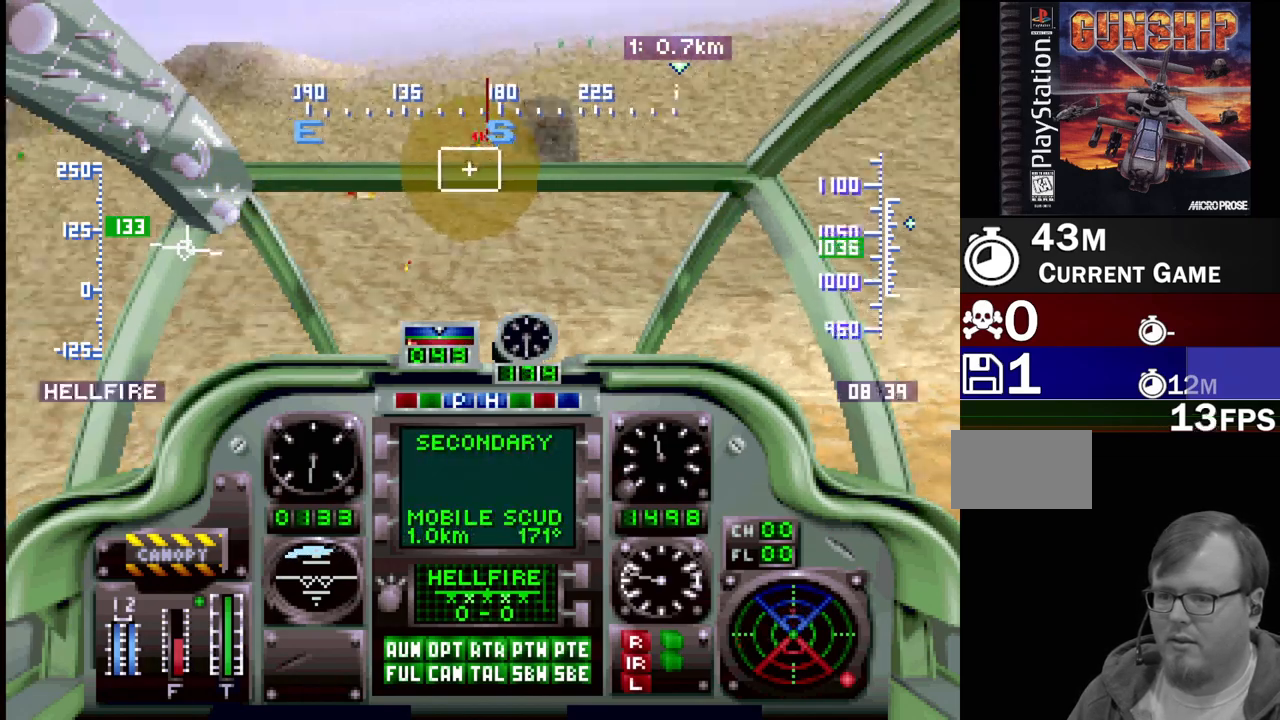
{"buttons": ["R1", "DPAD_UP", "DPAD_LEFT"], "events": [[217, "DPAD_RIGHT", "down"], [300, "DPAD_RIGHT", "up"], [383, "DPAD_LEFT", "down"]]}
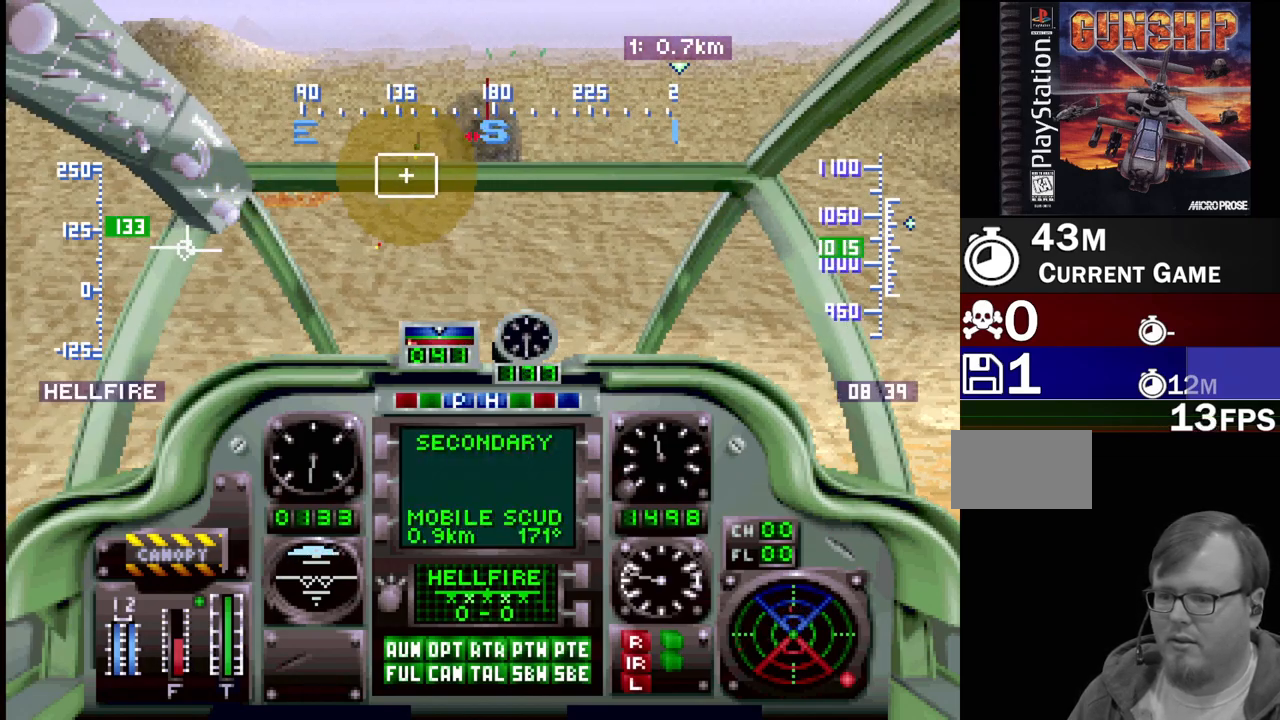
{"buttons": ["R1", "DPAD_UP"], "events": [[100, "DPAD_LEFT", "up"]]}
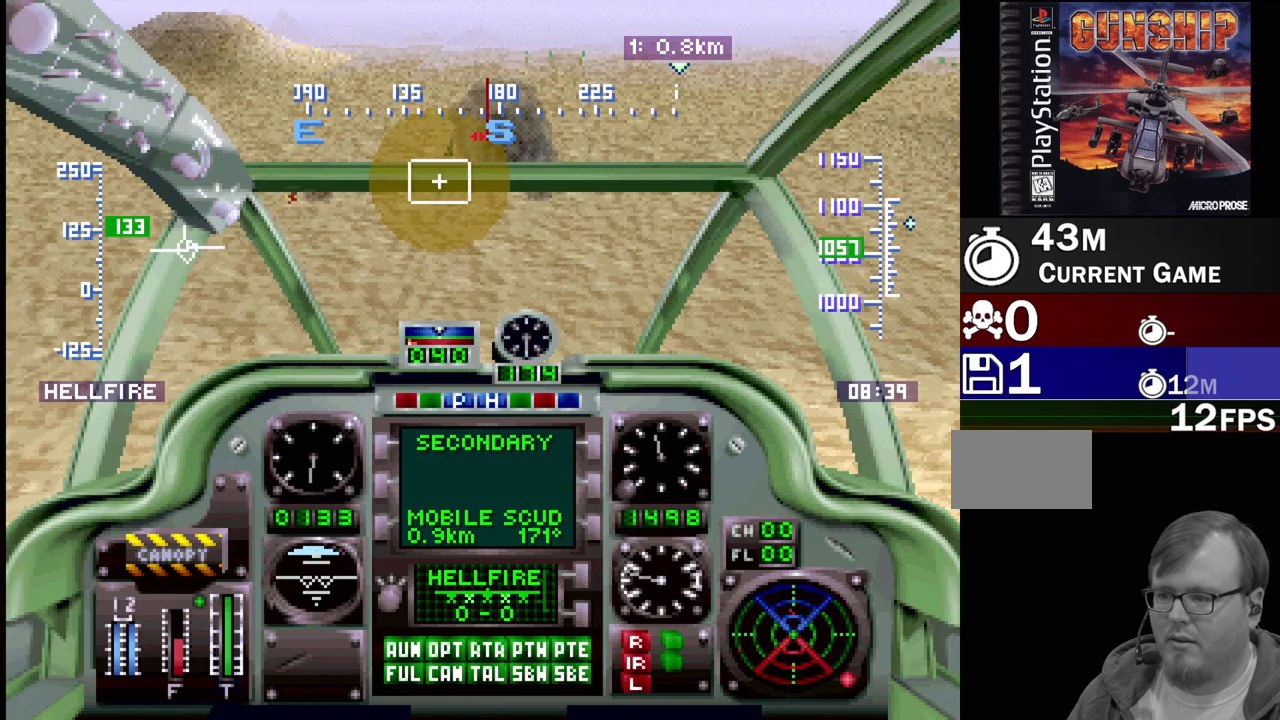
{"buttons": ["DPAD_UP"], "events": [[50, "R1", "up"], [83, "DPAD_LEFT", "down"], [250, "DPAD_LEFT", "up"]]}
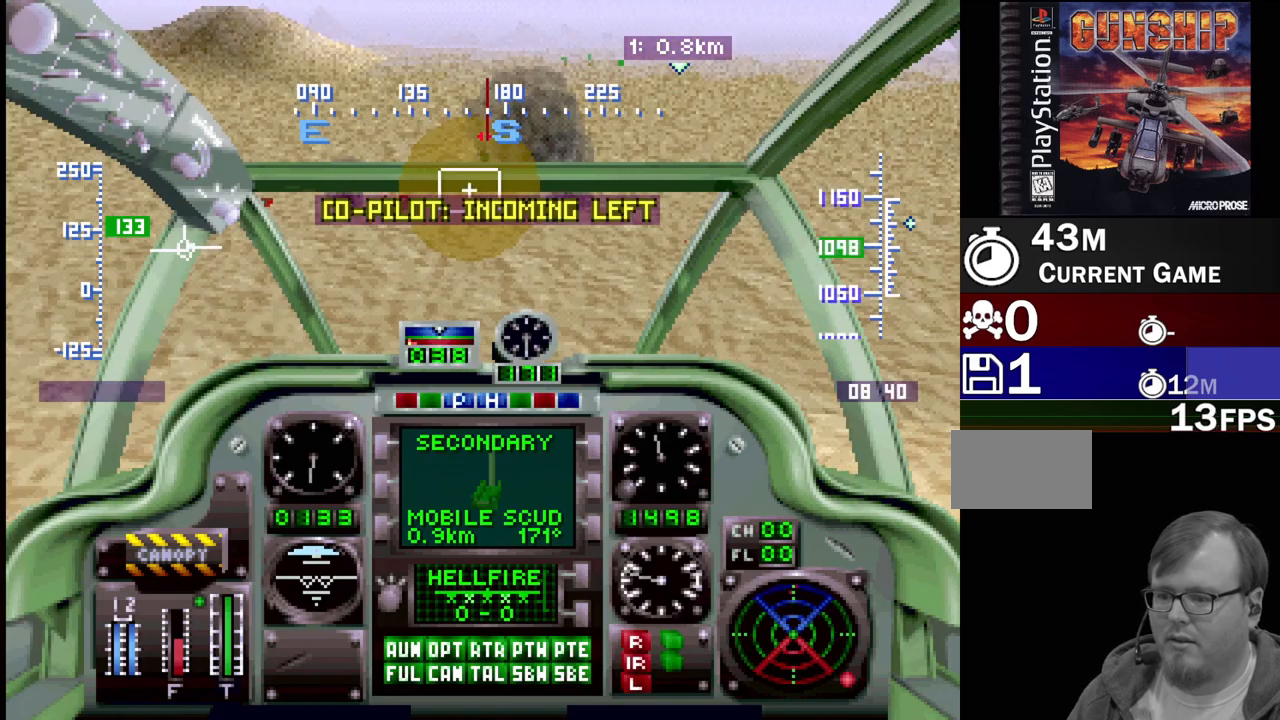
{"buttons": ["DPAD_UP"], "events": [[217, "SQUARE", "down"], [333, "SQUARE", "up"]]}
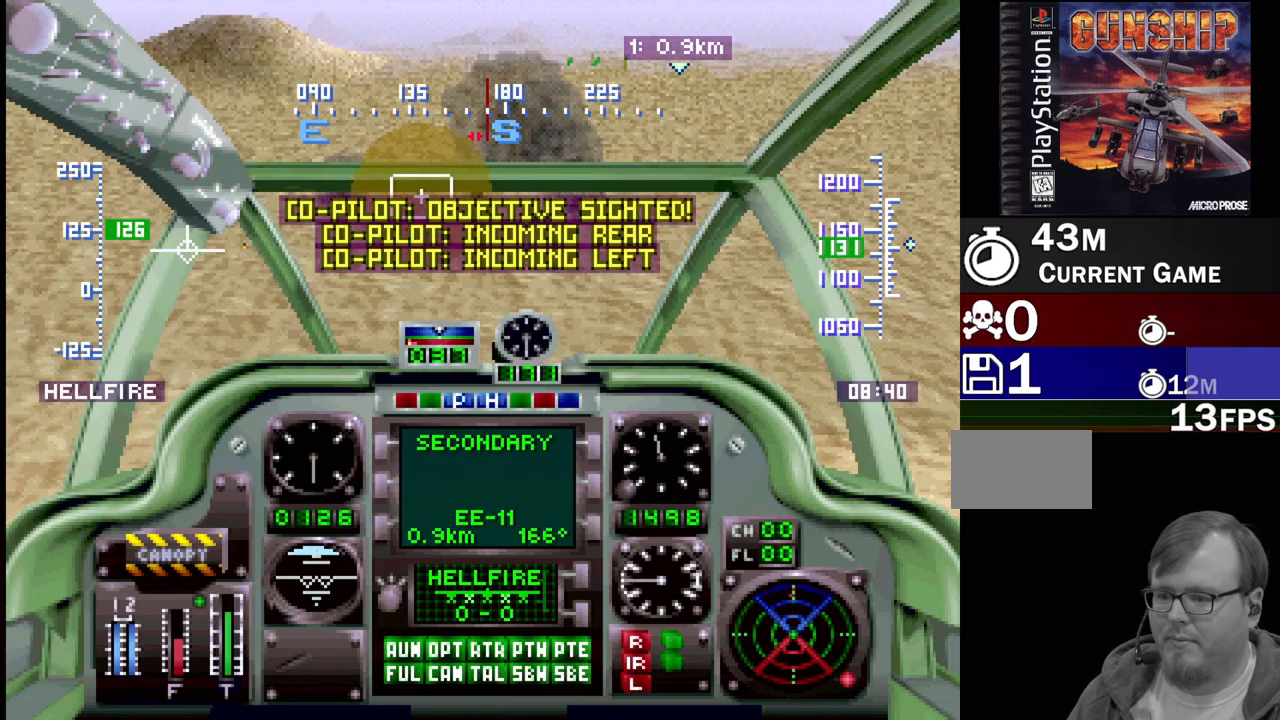
{"buttons": ["DPAD_UP"], "events": [[367, "DPAD_RIGHT", "down"], [483, "DPAD_RIGHT", "up"]]}
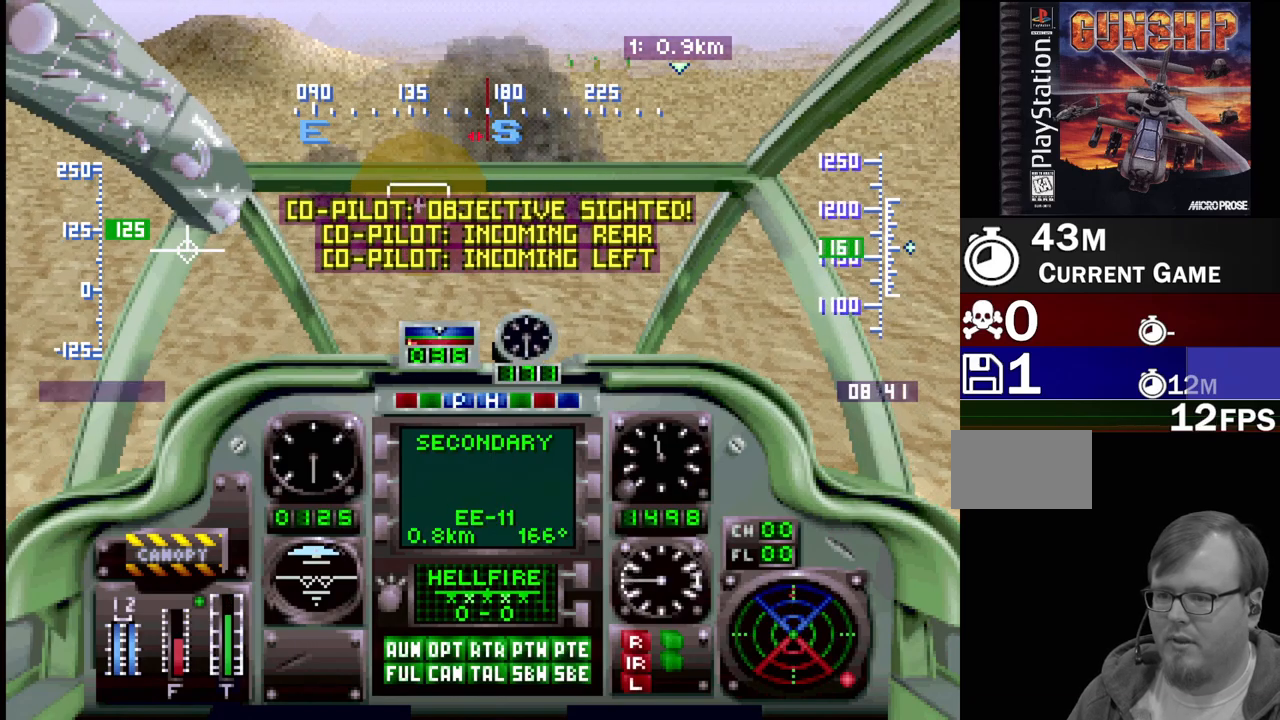
{"buttons": ["CIRCLE", "DPAD_UP"], "events": [[433, "CIRCLE", "down"]]}
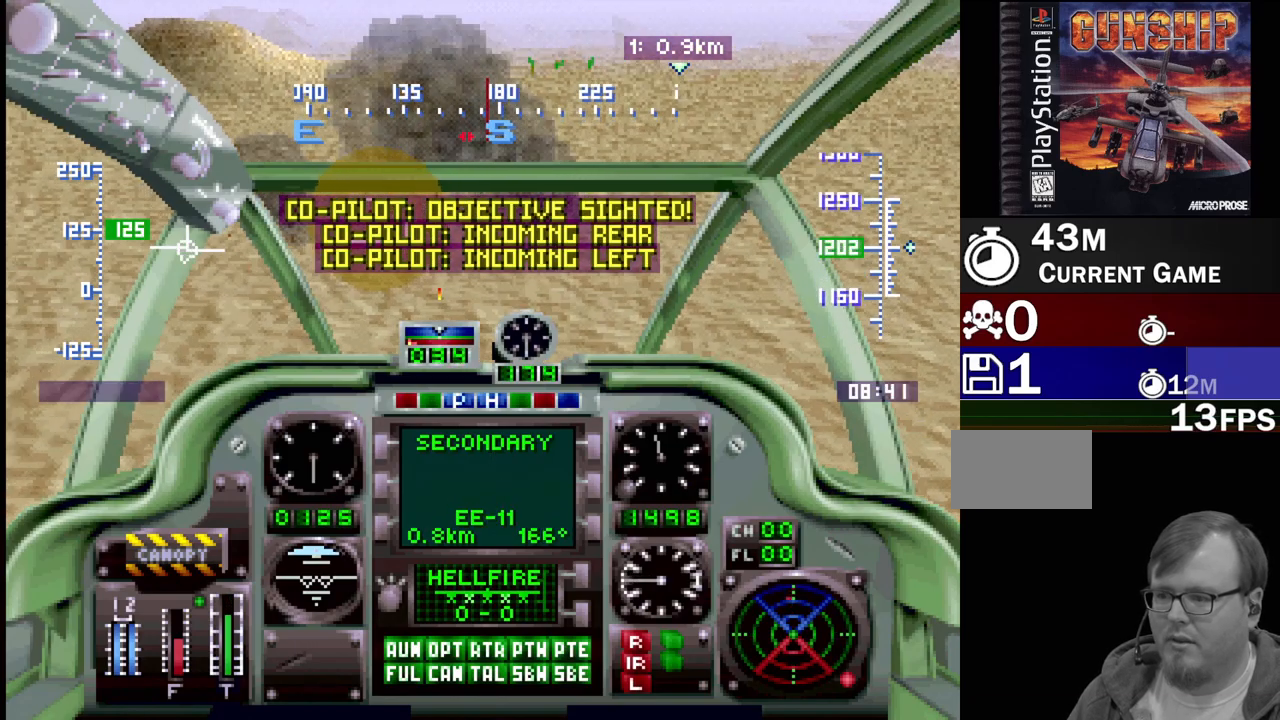
{"buttons": ["CROSS", "DPAD_UP"], "events": [[67, "CIRCLE", "up"], [133, "DPAD_LEFT", "down"], [317, "CROSS", "down"], [317, "DPAD_LEFT", "up"]]}